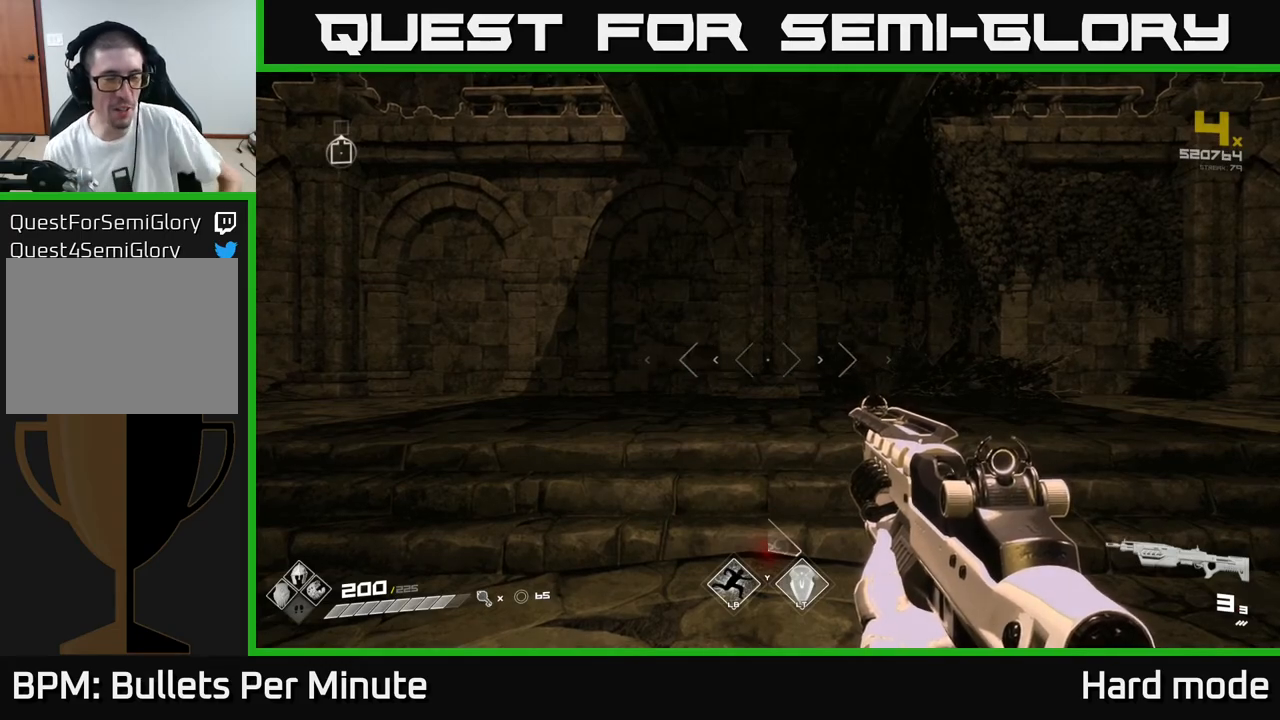
Gameplay with a controller (Xbox layout); each line is a JSON object with the inputs held at the frame after it. "events" lists button and stick changes between this image and that frame as [ms after this image, input, new state], when the widget could be followed in between.
{"buttons": [], "left_stick": "center", "right_stick": "right", "events": [[33, "right_stick", "right"]]}
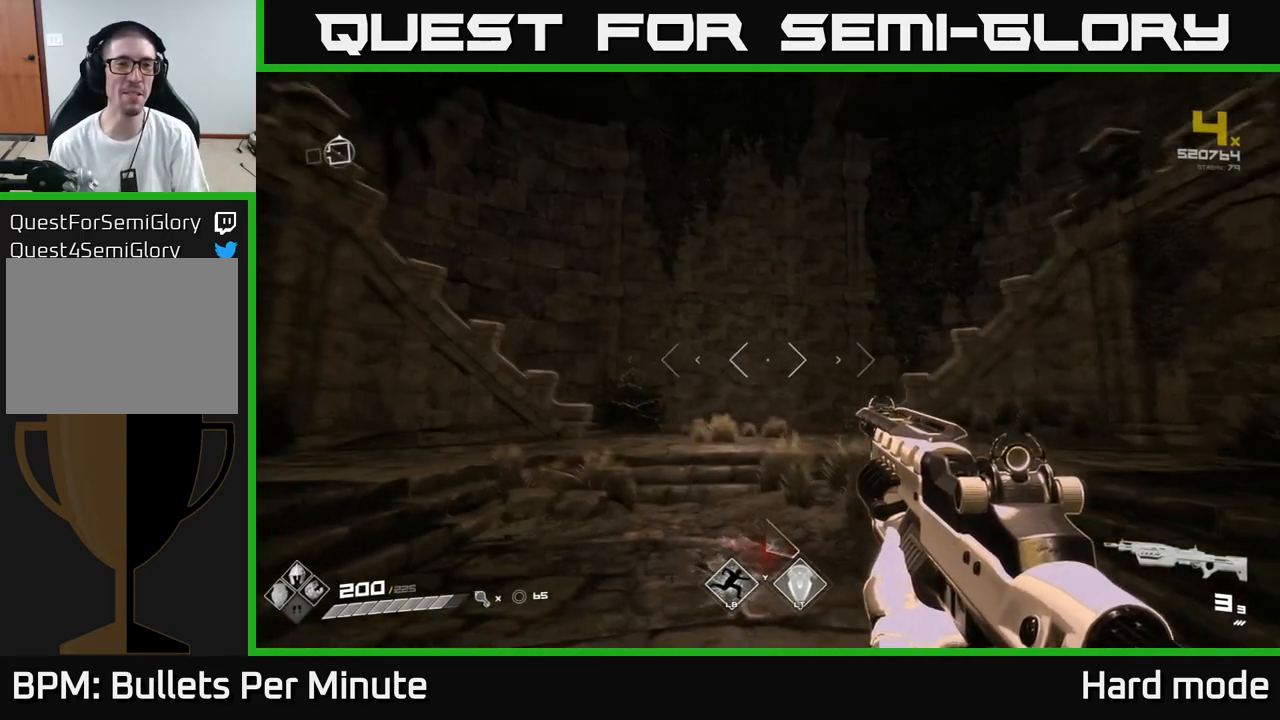
{"buttons": [], "left_stick": "center", "right_stick": "left", "events": [[33, "right_stick", "center"], [267, "left_stick", "up"], [383, "left_stick", "center"], [450, "right_stick", "left"]]}
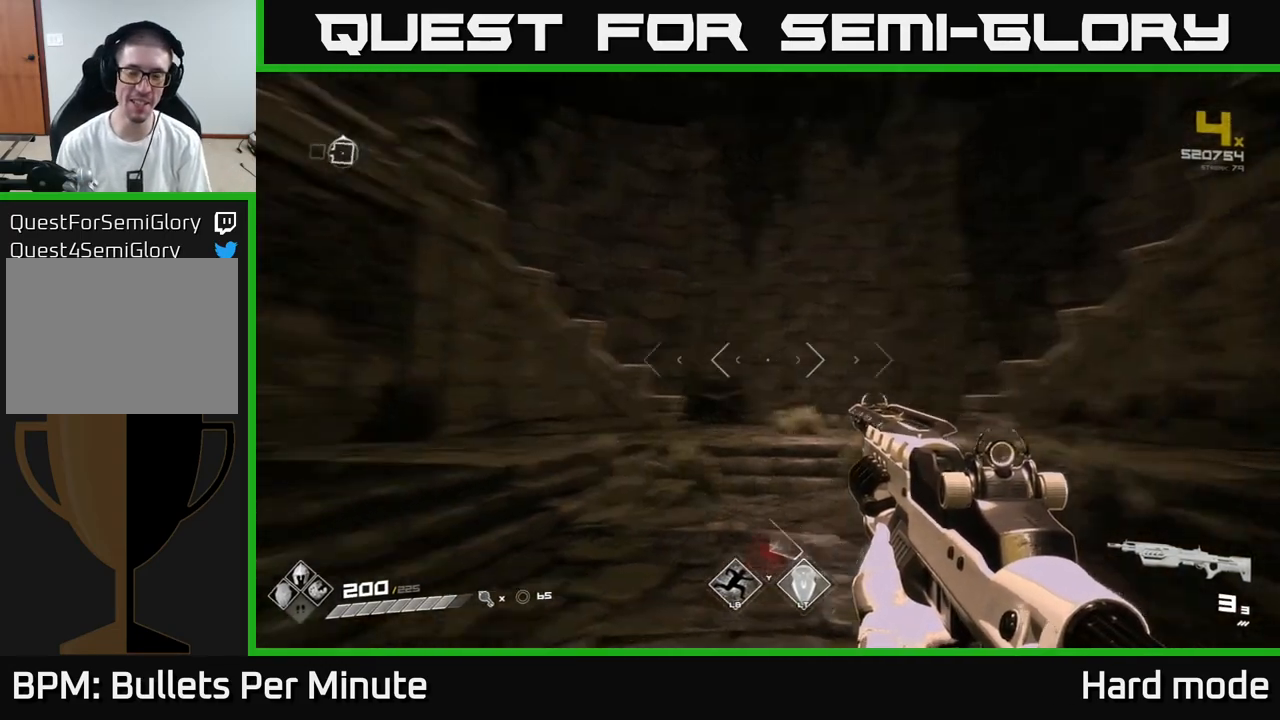
{"buttons": ["L1"], "left_stick": "up-right", "right_stick": "center", "events": [[17, "left_stick", "up"], [133, "right_stick", "center"], [417, "left_stick", "up-right"], [450, "L1", "down"]]}
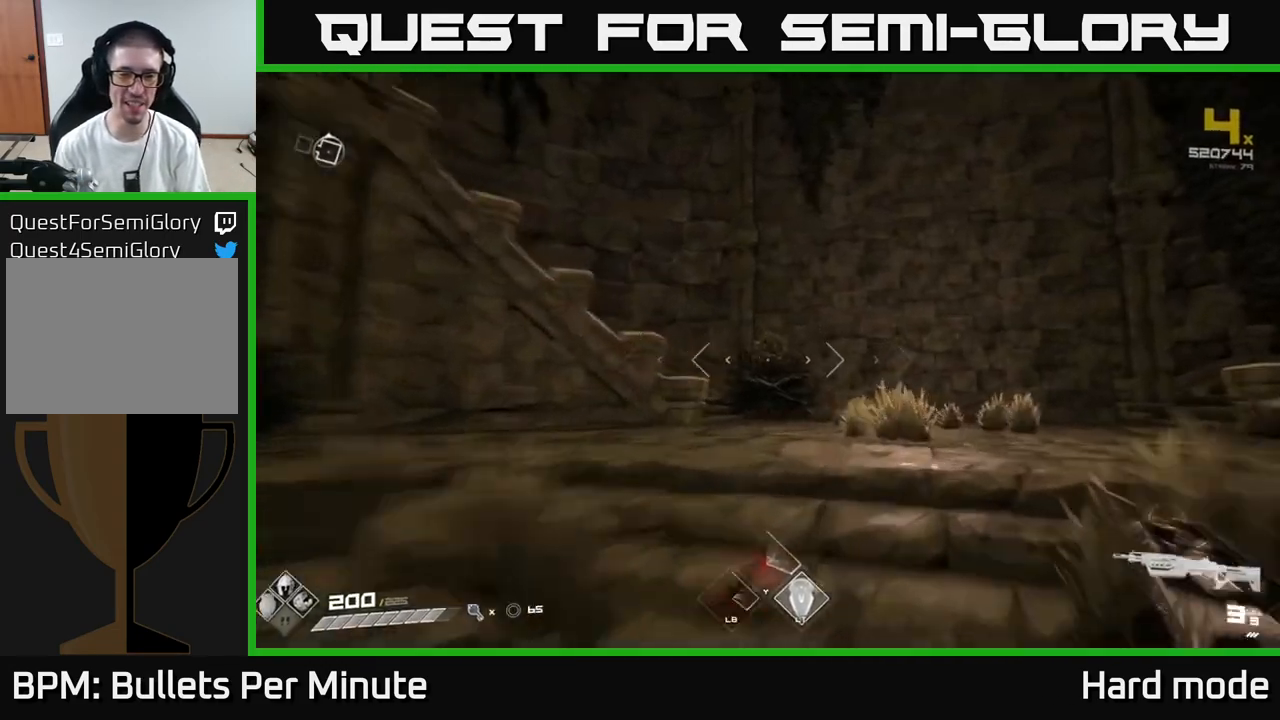
{"buttons": [], "left_stick": "up-right", "right_stick": "center", "events": [[117, "L1", "up"], [217, "right_stick", "left"], [433, "right_stick", "center"]]}
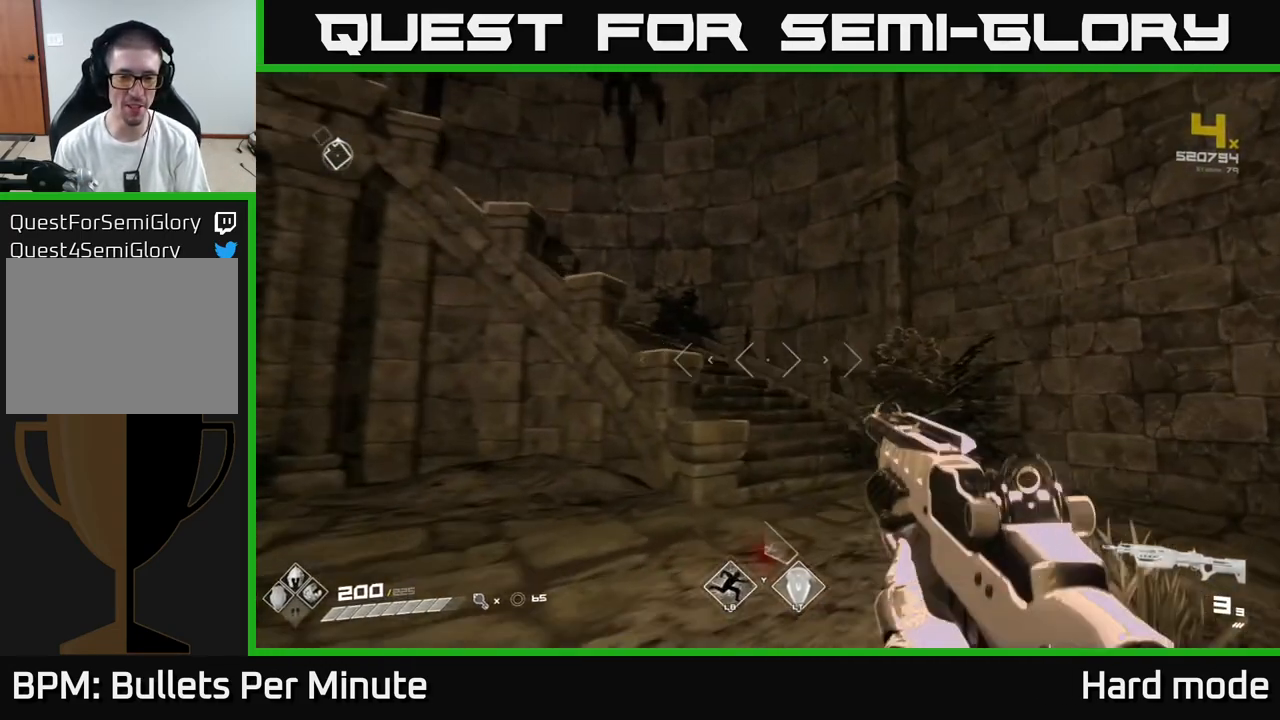
{"buttons": [], "left_stick": "up", "right_stick": "left", "events": [[350, "left_stick", "up"], [433, "right_stick", "left"]]}
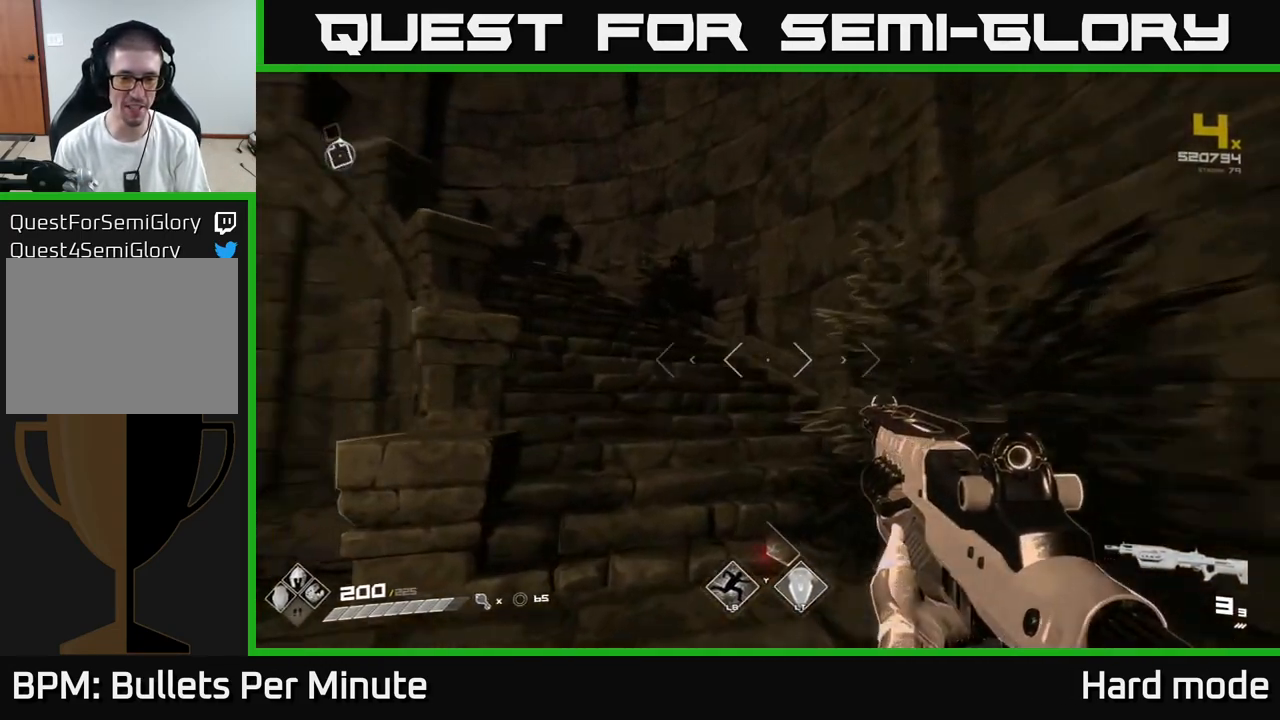
{"buttons": [], "left_stick": "up-right", "right_stick": "left", "events": [[267, "right_stick", "center"], [417, "right_stick", "left"], [450, "left_stick", "up-right"]]}
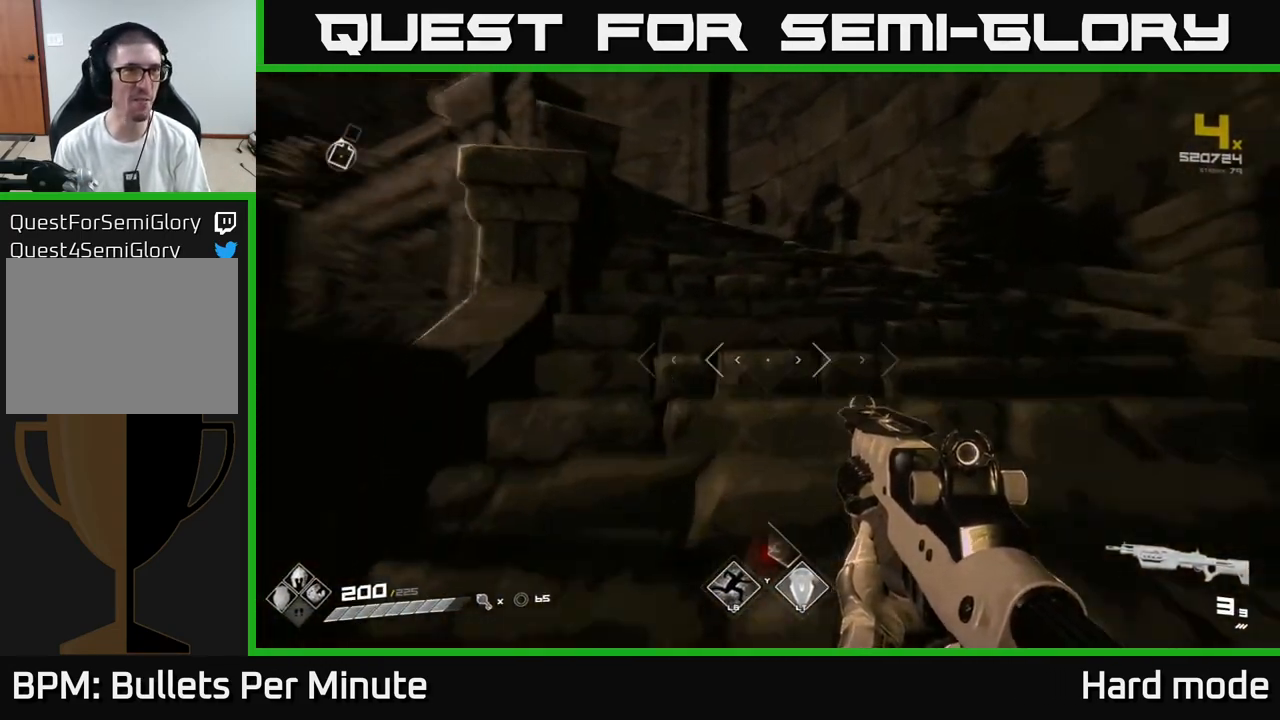
{"buttons": ["L1"], "left_stick": "up", "right_stick": "center", "events": [[100, "right_stick", "center"], [217, "left_stick", "up"], [250, "right_stick", "left"], [383, "L1", "down"], [417, "right_stick", "center"]]}
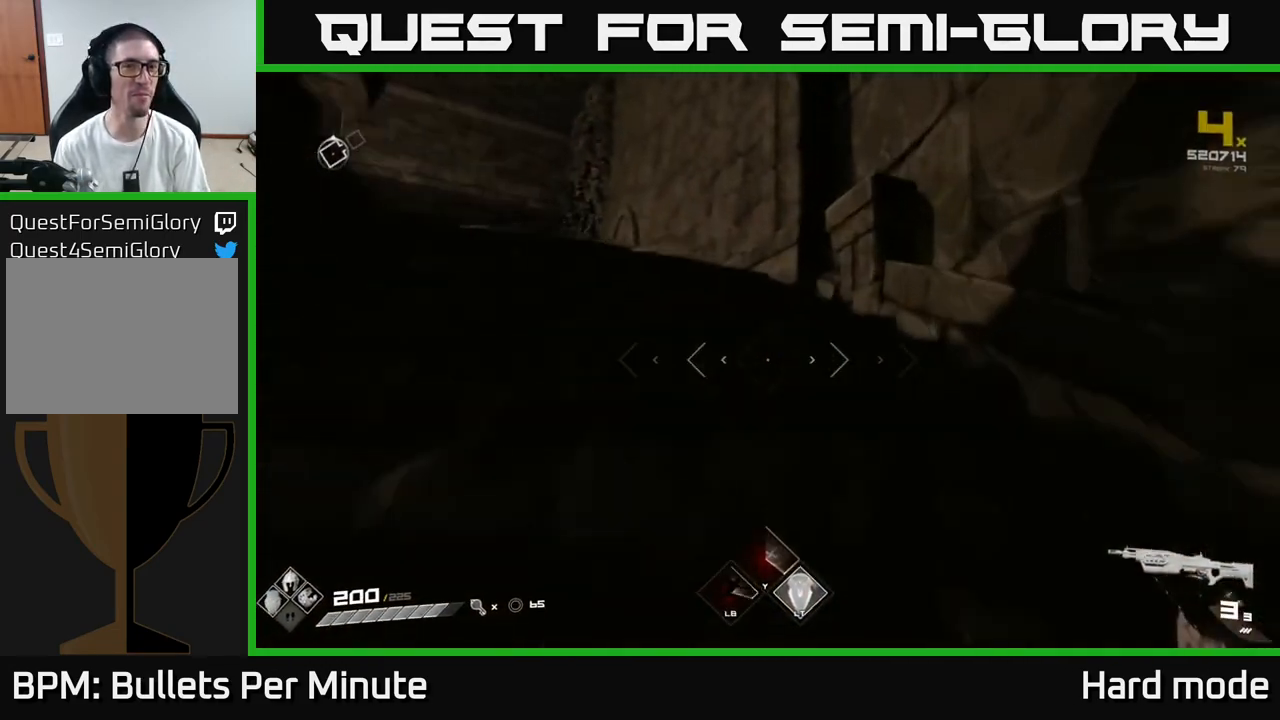
{"buttons": ["L1"], "left_stick": "up", "right_stick": "center", "events": [[100, "right_stick", "left"], [250, "right_stick", "center"]]}
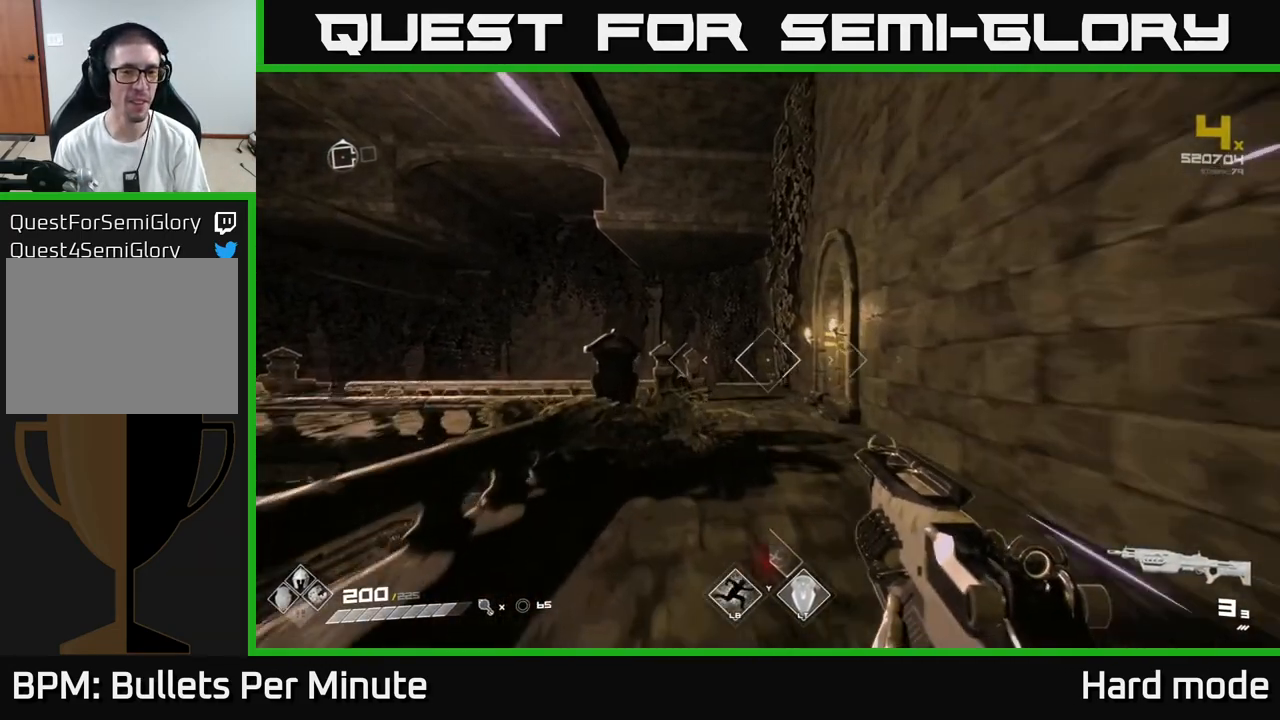
{"buttons": ["L1"], "left_stick": "up", "right_stick": "right", "events": [[433, "right_stick", "right"]]}
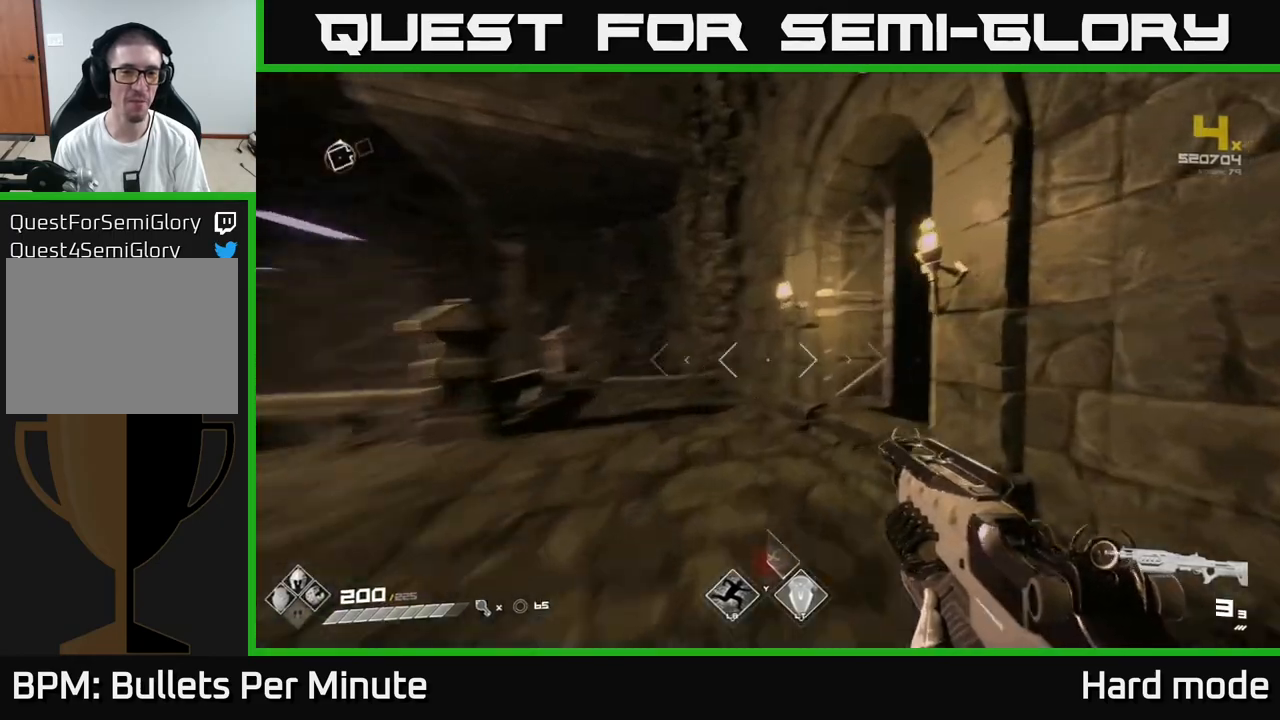
{"buttons": ["L1"], "left_stick": "up", "right_stick": "center", "events": [[17, "left_stick", "up-left"], [267, "left_stick", "up"], [417, "right_stick", "center"]]}
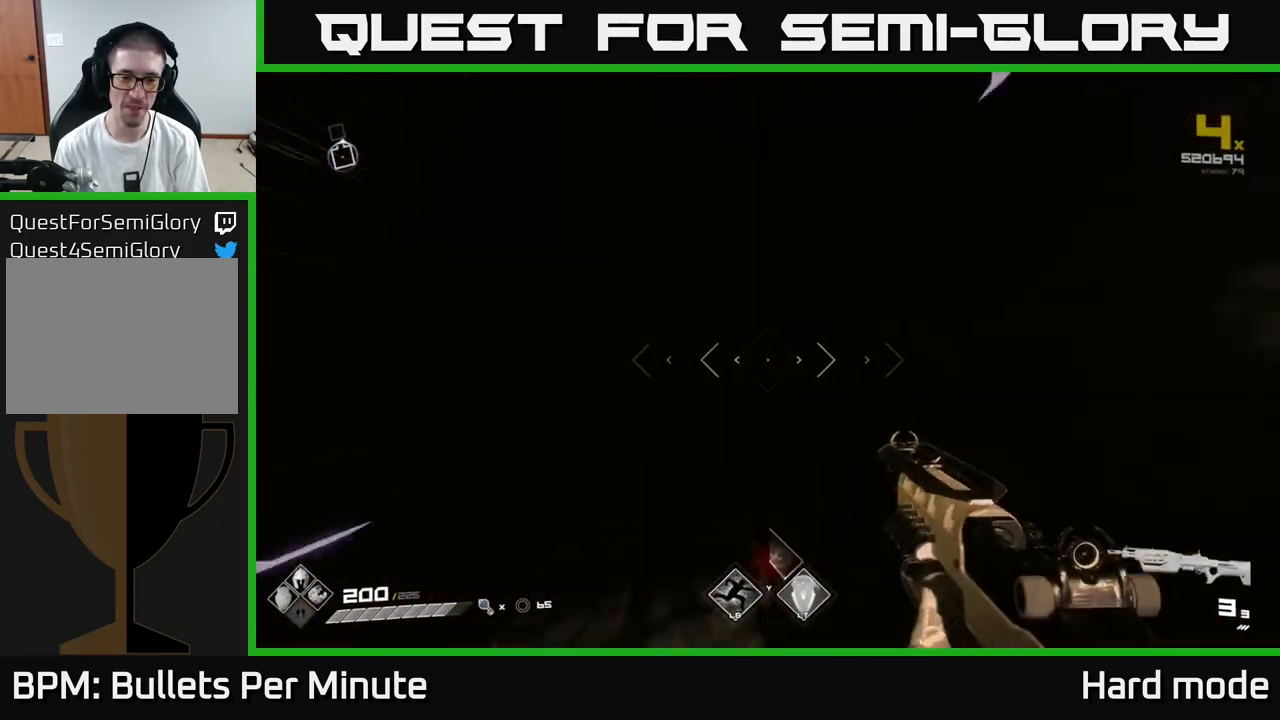
{"buttons": [], "left_stick": "up", "right_stick": "center", "events": [[50, "L1", "up"]]}
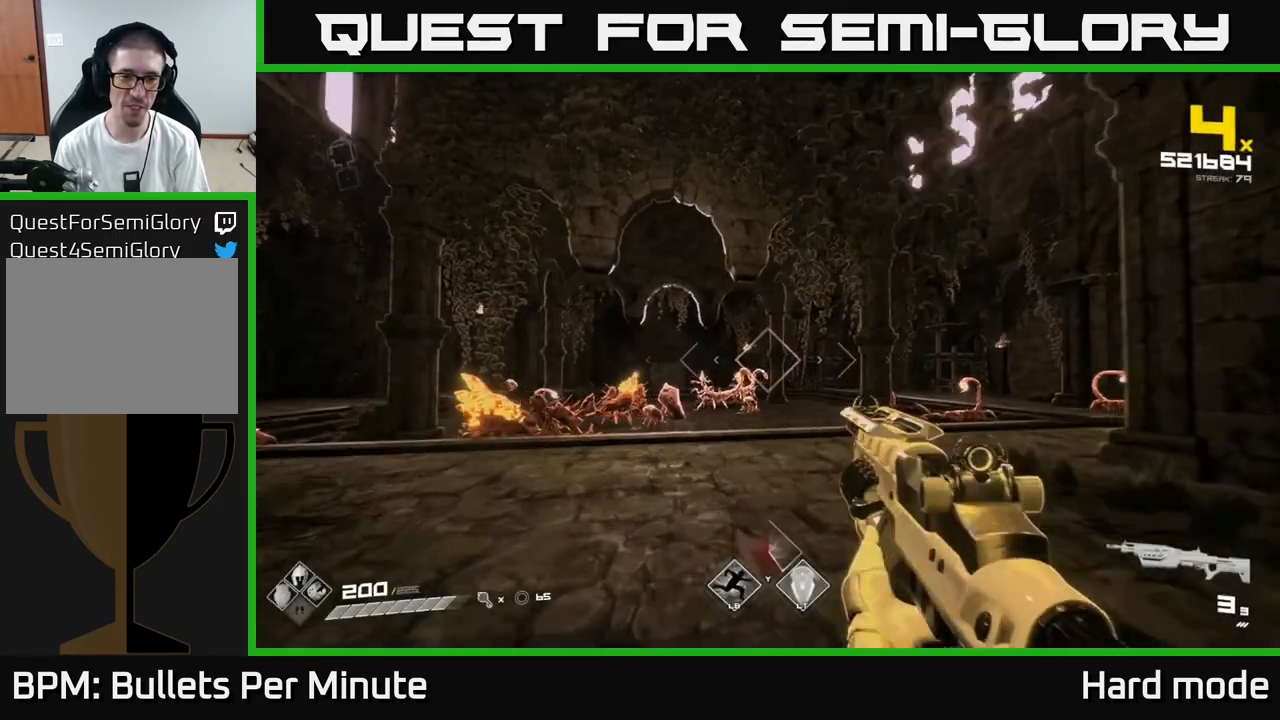
{"buttons": [], "left_stick": "center", "right_stick": "center", "events": [[50, "left_stick", "center"], [233, "left_stick", "up"], [250, "right_stick", "down-left"], [317, "right_stick", "center"], [350, "R2", "down"], [417, "R2", "up"], [417, "left_stick", "center"]]}
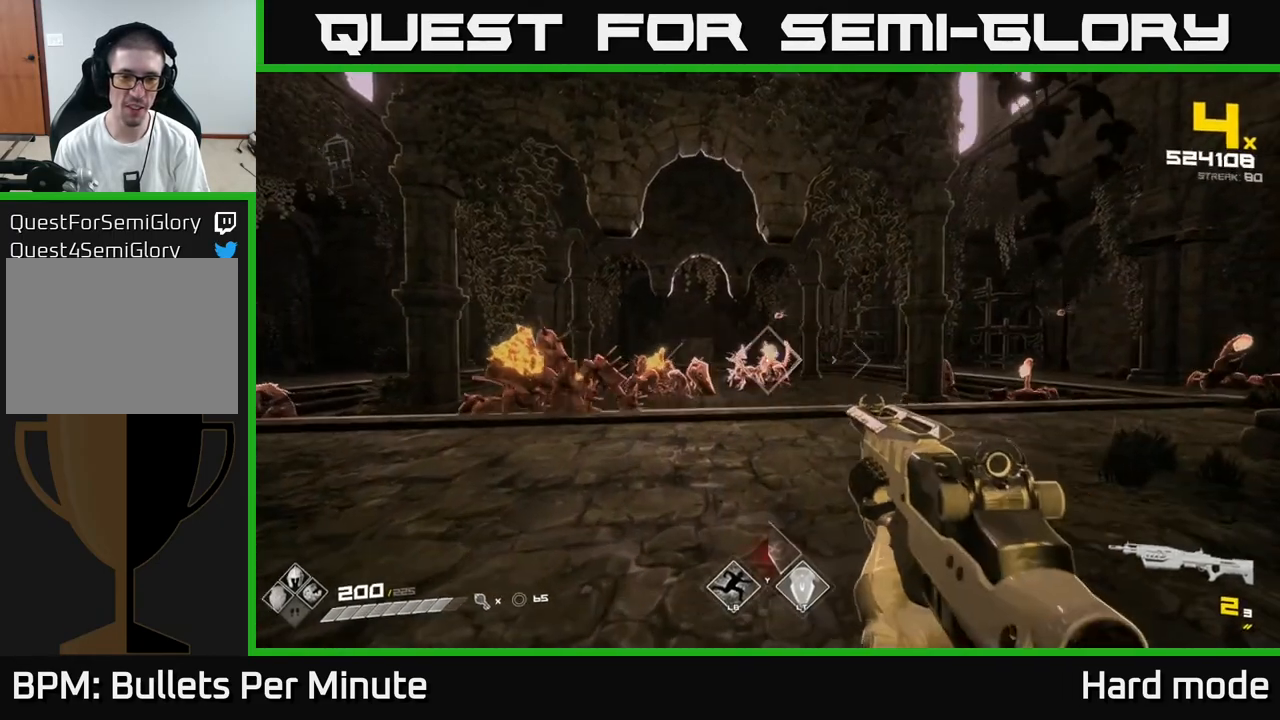
{"buttons": ["R2"], "left_stick": "up", "right_stick": "center", "events": [[100, "left_stick", "up"], [117, "R2", "down"], [250, "R2", "up"], [267, "left_stick", "center"], [350, "right_stick", "left"], [417, "R2", "down"], [417, "left_stick", "up"], [467, "right_stick", "center"]]}
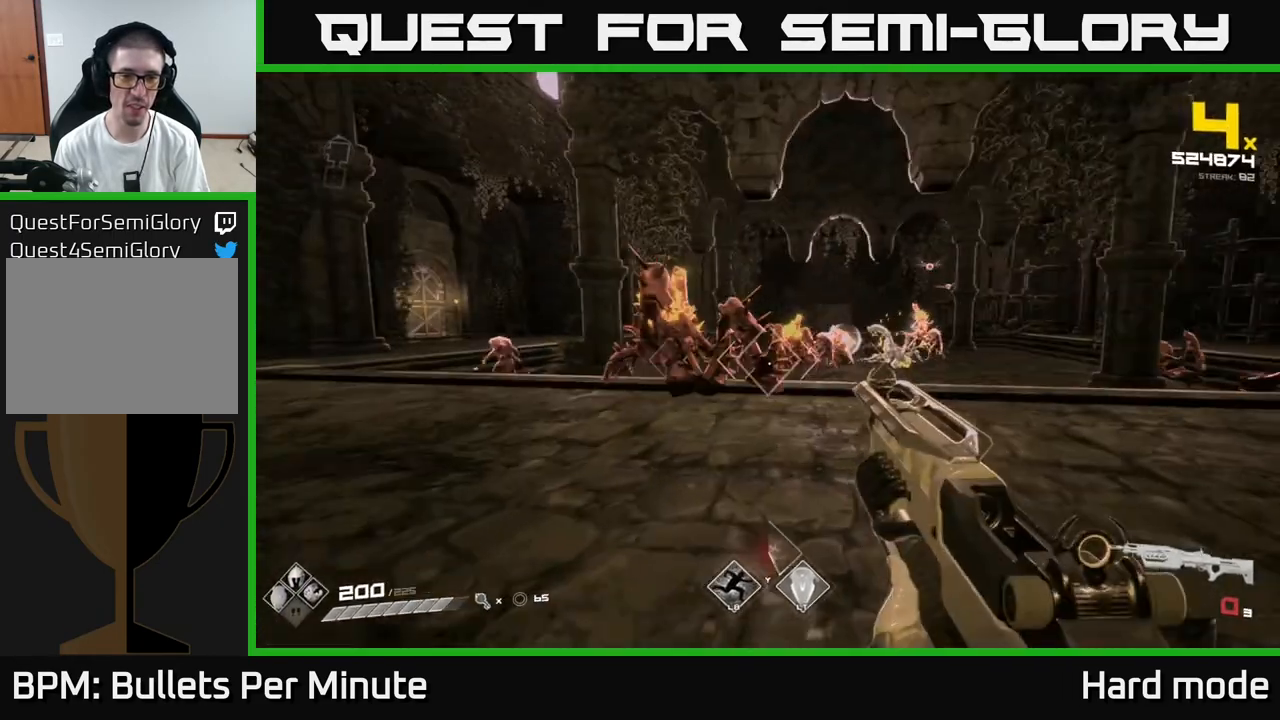
{"buttons": [], "left_stick": "center", "right_stick": "left", "events": [[17, "R2", "up"], [150, "left_stick", "center"], [233, "right_stick", "left"], [250, "R1", "down"], [300, "right_stick", "center"], [333, "R1", "up"], [367, "left_stick", "left"], [483, "left_stick", "center"], [483, "right_stick", "left"]]}
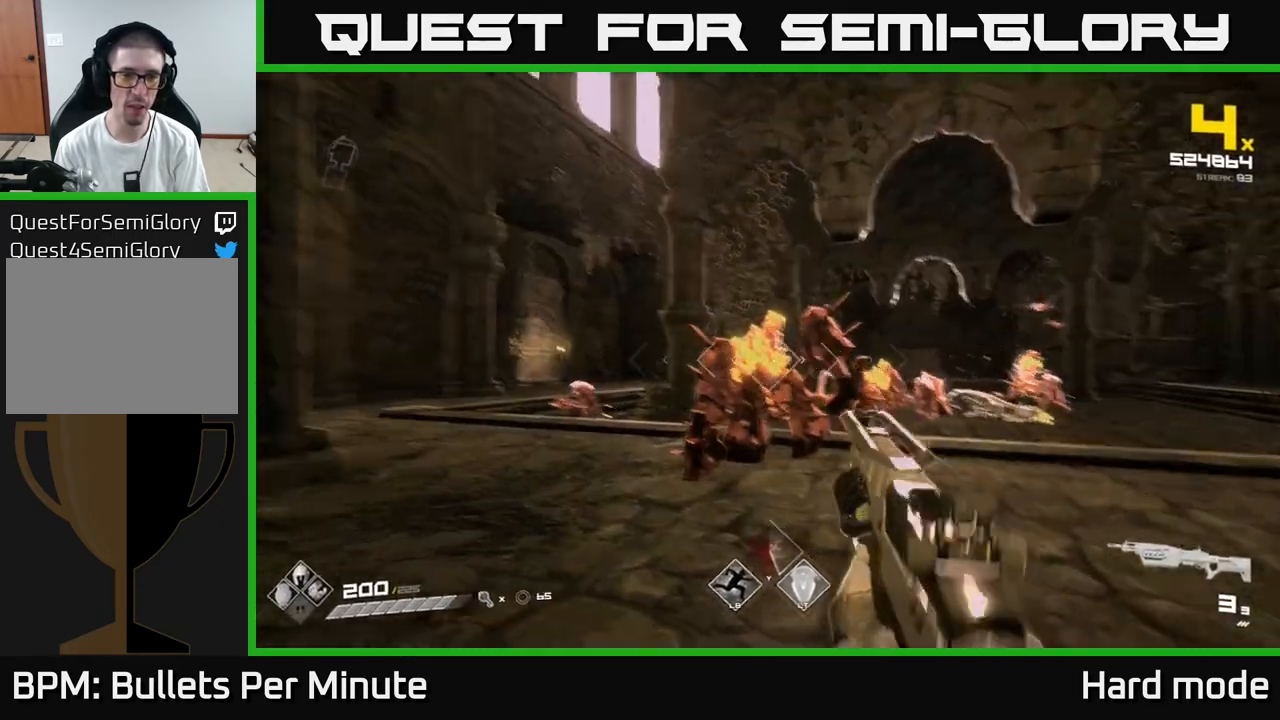
{"buttons": ["R2"], "left_stick": "center", "right_stick": "center", "events": [[67, "right_stick", "center"], [100, "R2", "down"], [200, "R2", "up"], [333, "right_stick", "right"], [350, "left_stick", "right"], [417, "R2", "down"], [483, "left_stick", "center"], [483, "right_stick", "center"]]}
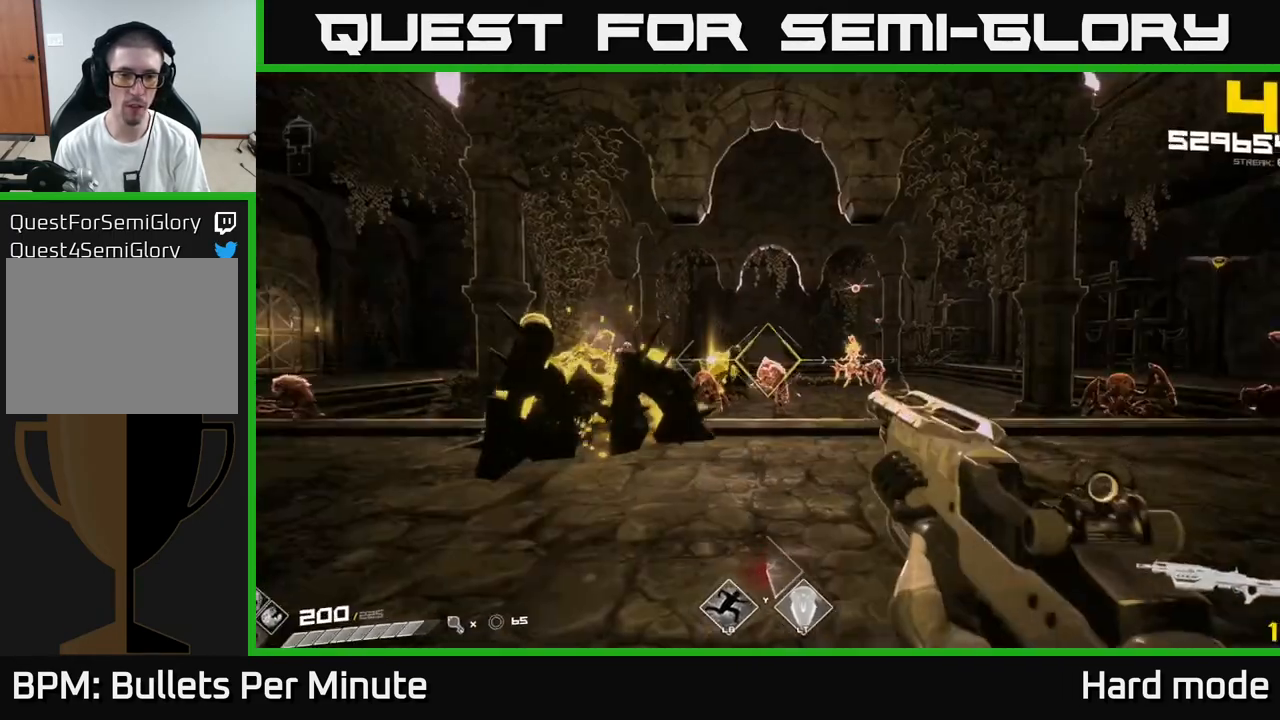
{"buttons": [], "left_stick": "center", "right_stick": "center", "events": [[33, "R2", "up"], [167, "right_stick", "left"], [217, "R2", "down"], [233, "right_stick", "center"], [267, "left_stick", "right"], [317, "R2", "up"], [483, "left_stick", "center"]]}
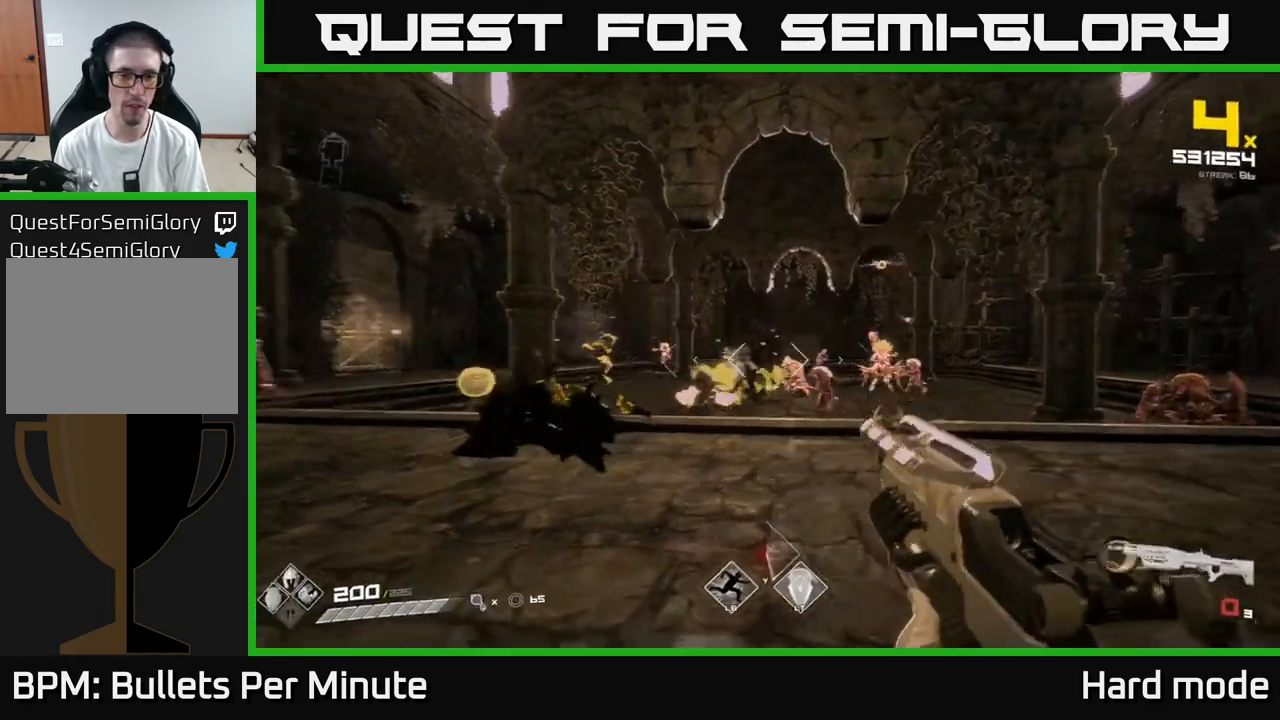
{"buttons": ["R2"], "left_stick": "up", "right_stick": "up-left", "events": [[17, "right_stick", "left"], [33, "left_stick", "left"], [50, "R1", "down"], [167, "left_stick", "up-left"], [200, "R1", "up"], [267, "right_stick", "center"], [467, "right_stick", "up-left"], [483, "R2", "down"], [500, "left_stick", "up"]]}
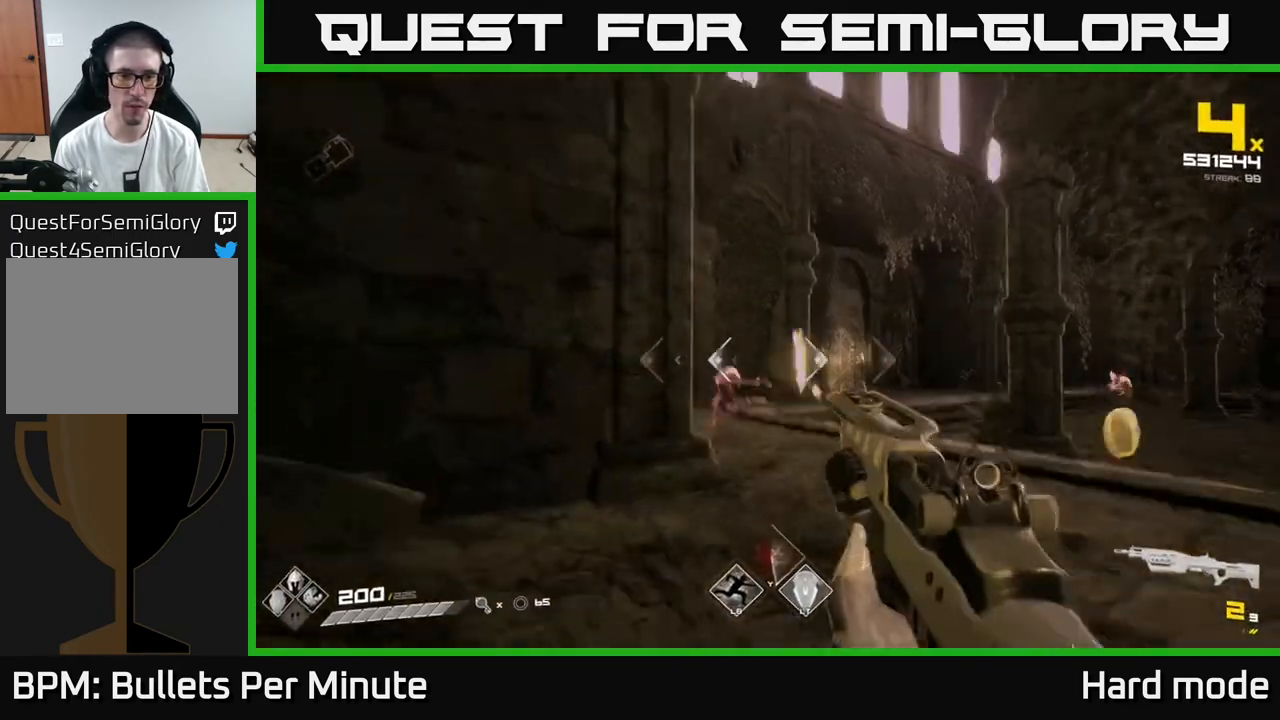
{"buttons": [], "left_stick": "left", "right_stick": "center", "events": [[33, "left_stick", "up-right"], [50, "right_stick", "center"], [67, "R2", "up"], [100, "left_stick", "right"], [233, "right_stick", "down-left"], [283, "R2", "down"], [300, "left_stick", "up-right"], [317, "right_stick", "center"], [367, "R2", "up"], [500, "left_stick", "left"]]}
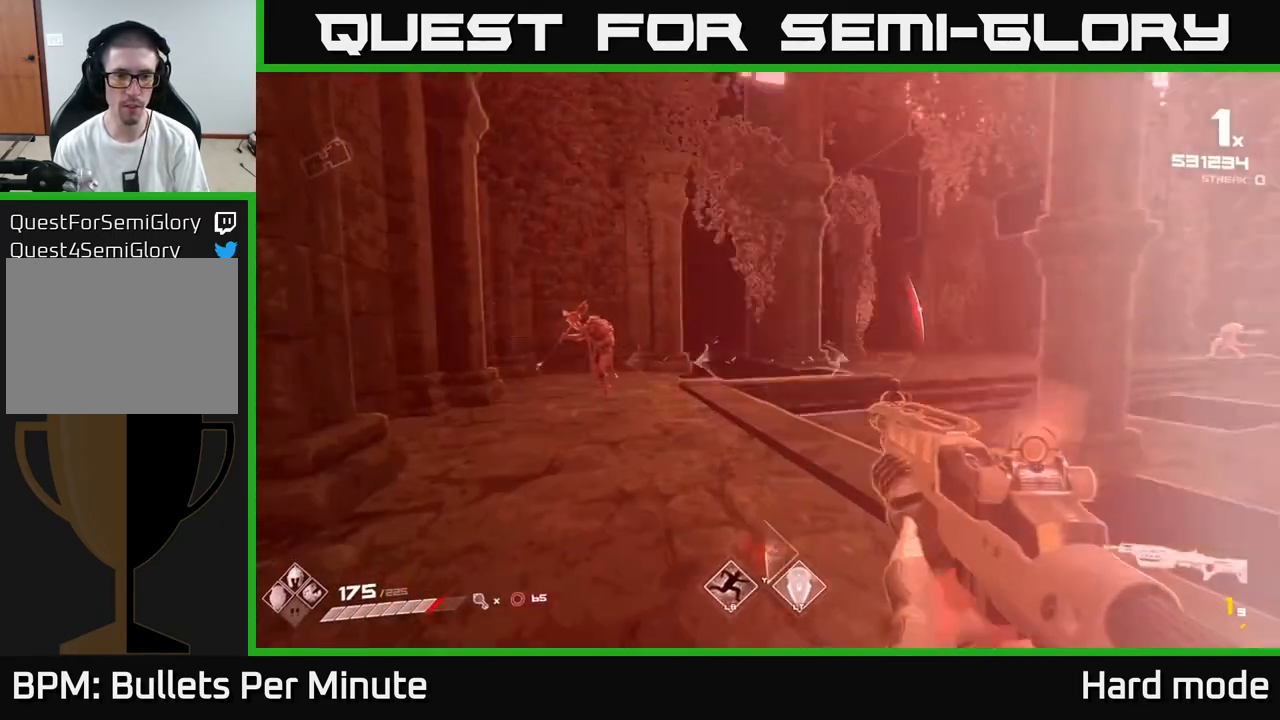
{"buttons": ["L1"], "left_stick": "up", "right_stick": "right"}
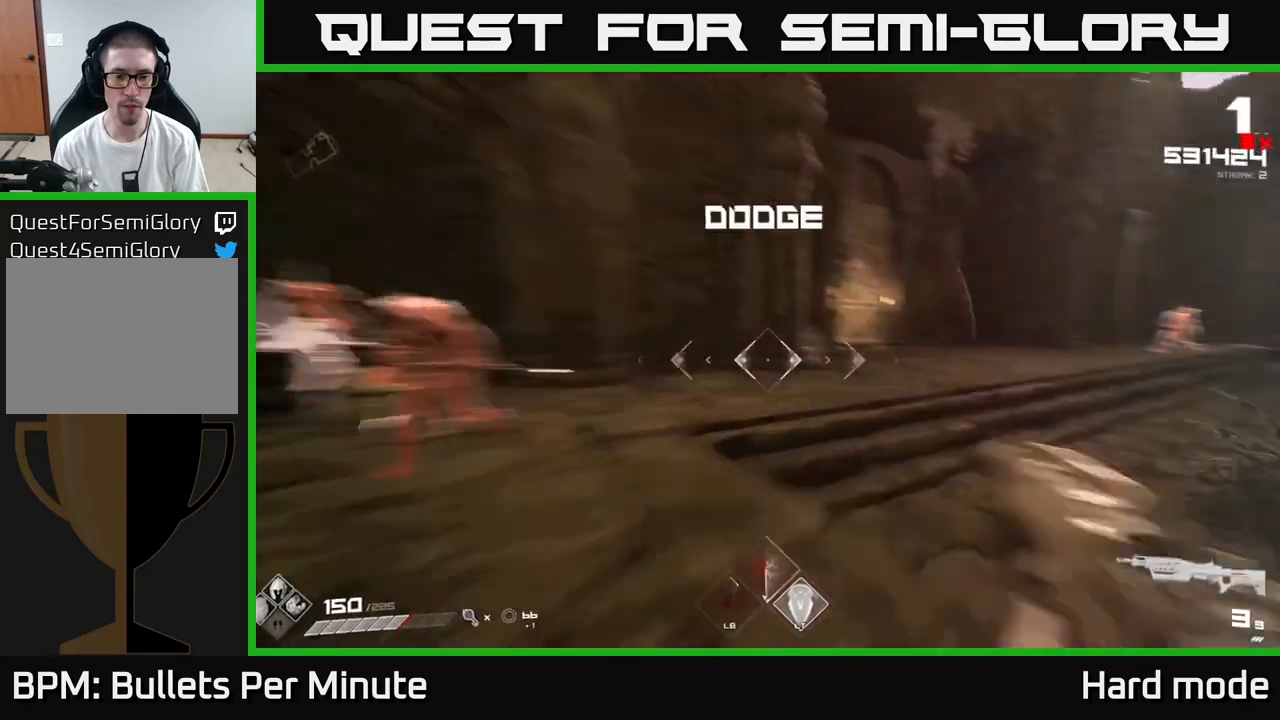
{"buttons": [], "left_stick": "up-left", "right_stick": "center", "events": [[250, "right_stick", "up-right"], [267, "left_stick", "up-left"], [367, "right_stick", "center"], [417, "L1", "up"]]}
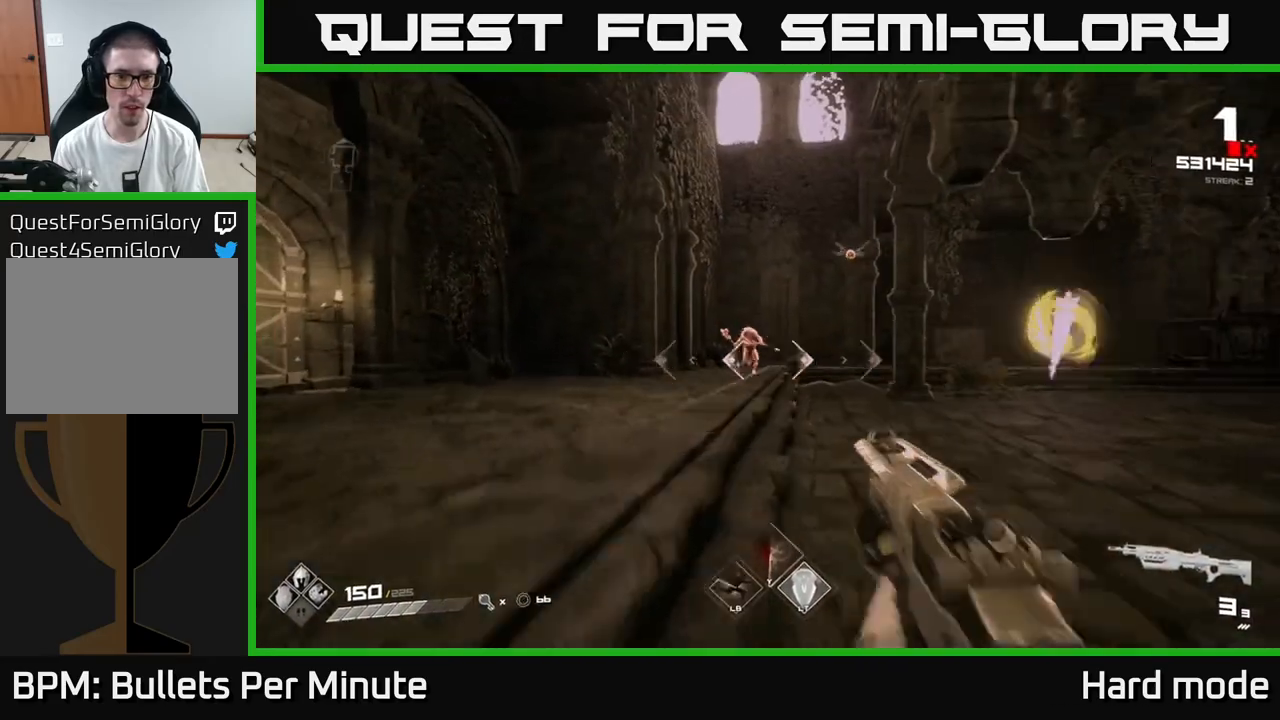
{"buttons": ["R2"], "left_stick": "up-left", "right_stick": "center", "events": [[133, "R2", "down"], [133, "left_stick", "up"], [250, "R2", "up"], [333, "left_stick", "up-left"], [433, "R2", "down"]]}
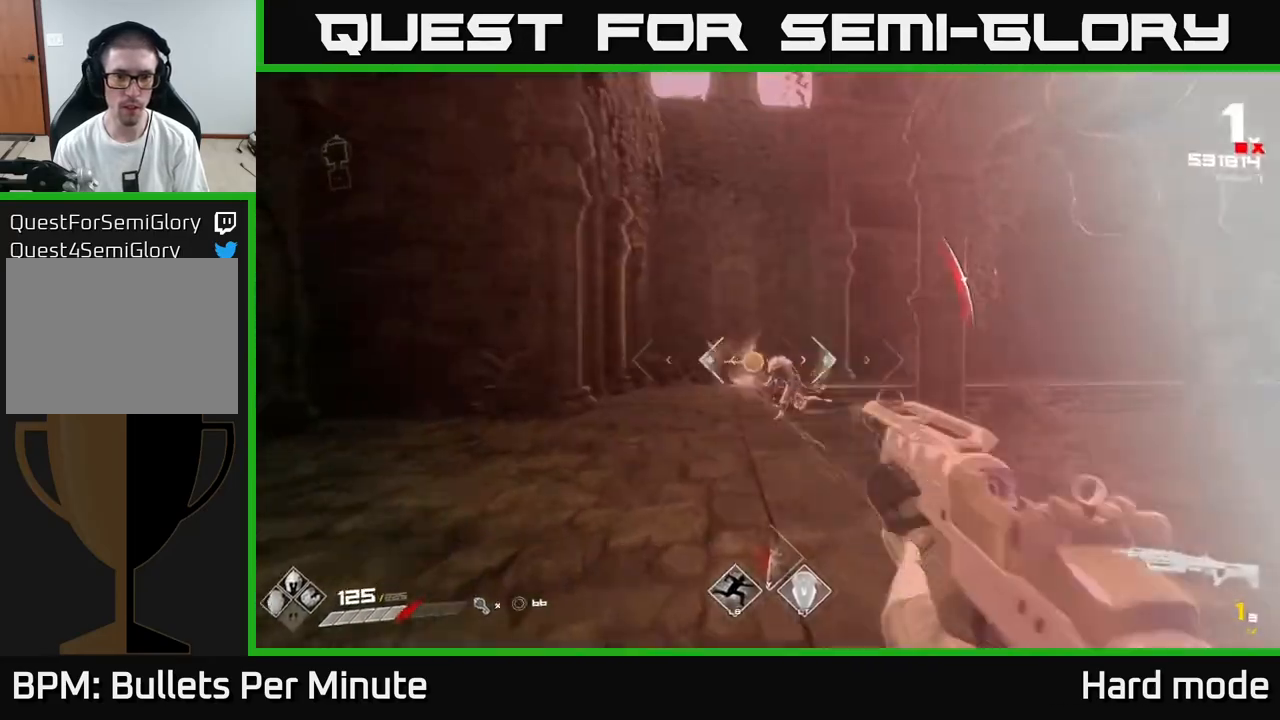
{"buttons": [], "left_stick": "left", "right_stick": "right"}
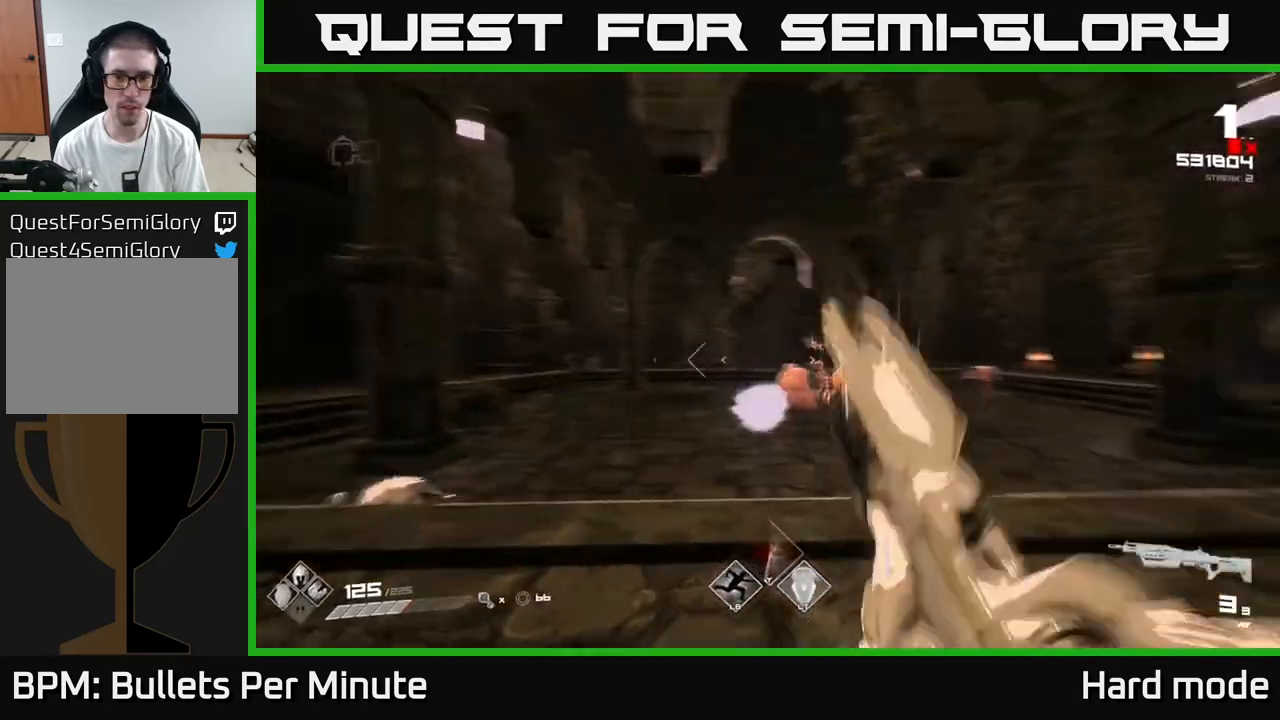
{"buttons": [], "left_stick": "up", "right_stick": "up-right", "events": [[150, "right_stick", "center"], [467, "right_stick", "up-right"], [483, "left_stick", "up"]]}
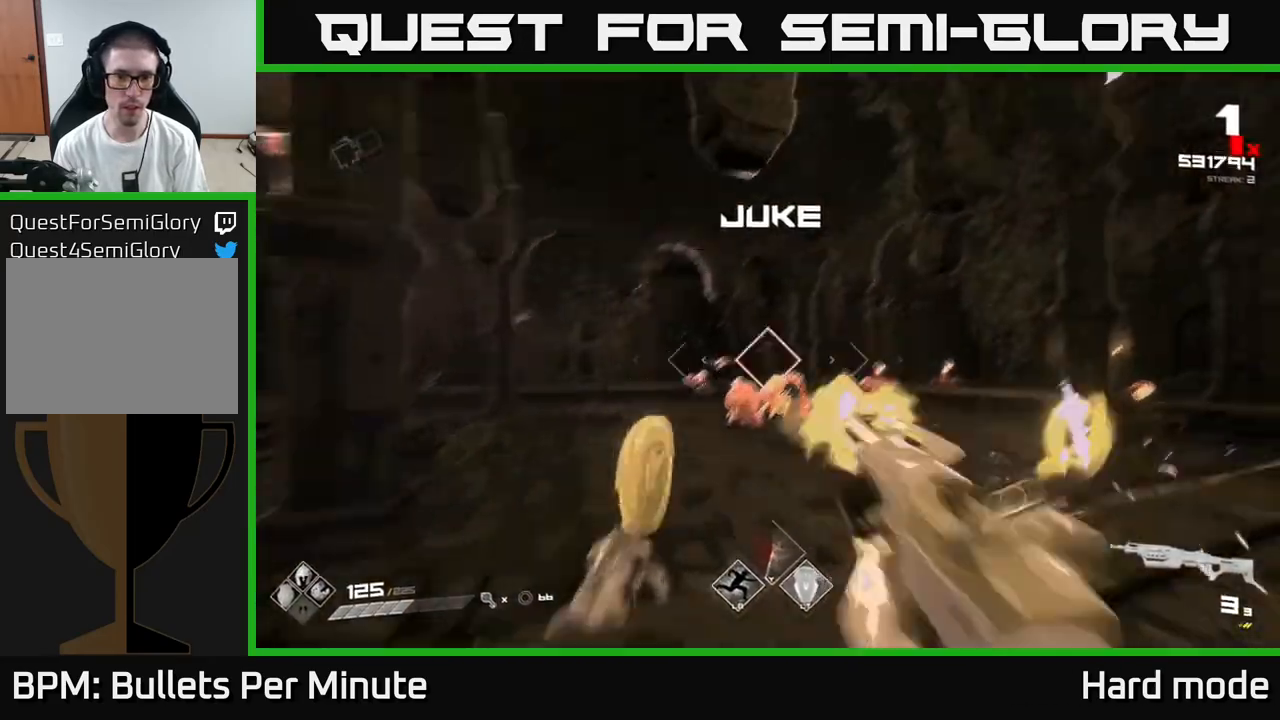
{"buttons": [], "left_stick": "up-left", "right_stick": "center", "events": [[17, "R2", "down"], [50, "right_stick", "center"], [100, "R2", "up"], [200, "left_stick", "up-left"], [250, "right_stick", "down-right"], [300, "R2", "down"], [317, "right_stick", "center"], [417, "R2", "up"]]}
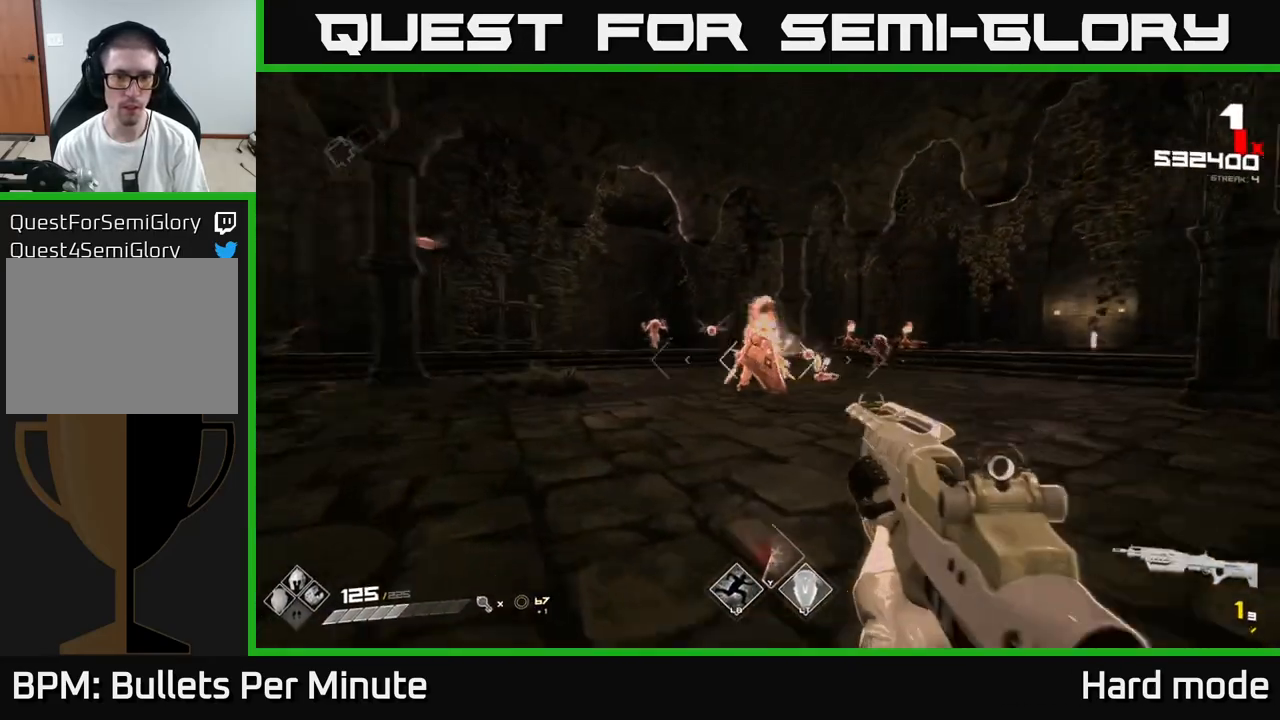
{"buttons": [], "left_stick": "up-left", "right_stick": "right", "events": [[133, "R2", "down"], [250, "R2", "up"], [500, "right_stick", "right"]]}
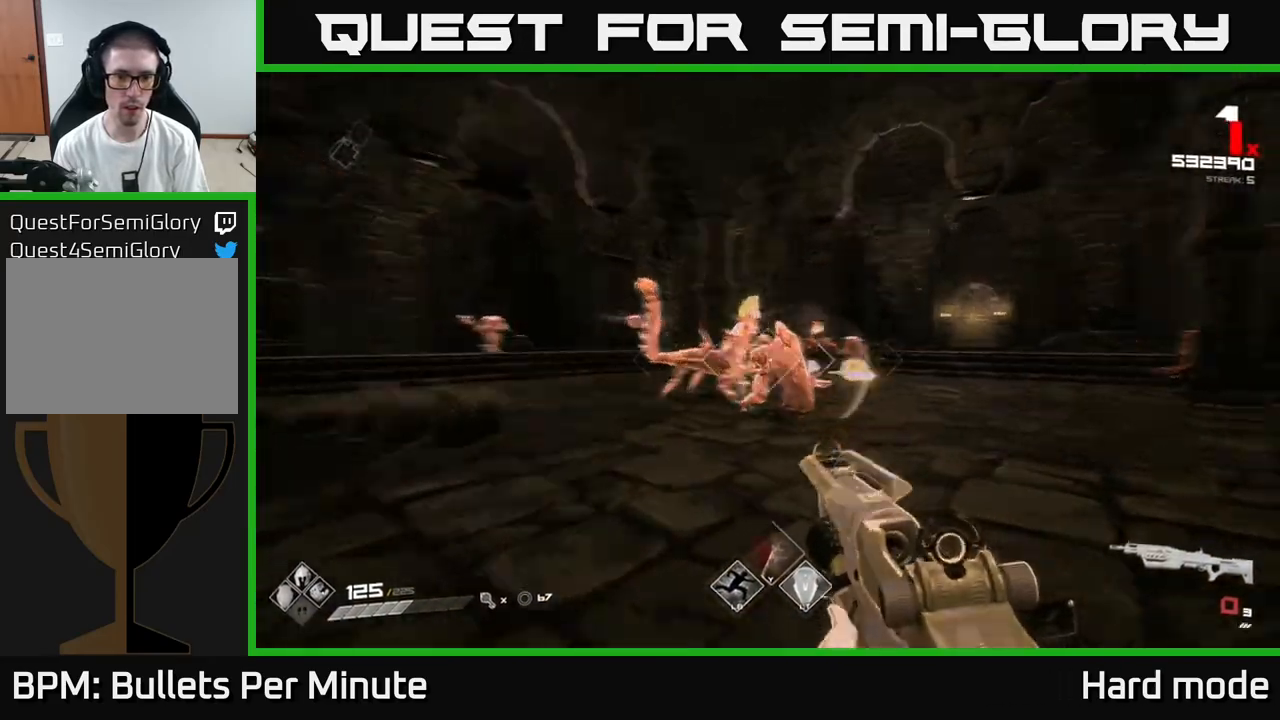
{"buttons": [], "left_stick": "up-left", "right_stick": "center", "events": [[183, "right_stick", "center"], [417, "R2", "down"], [500, "R2", "up"]]}
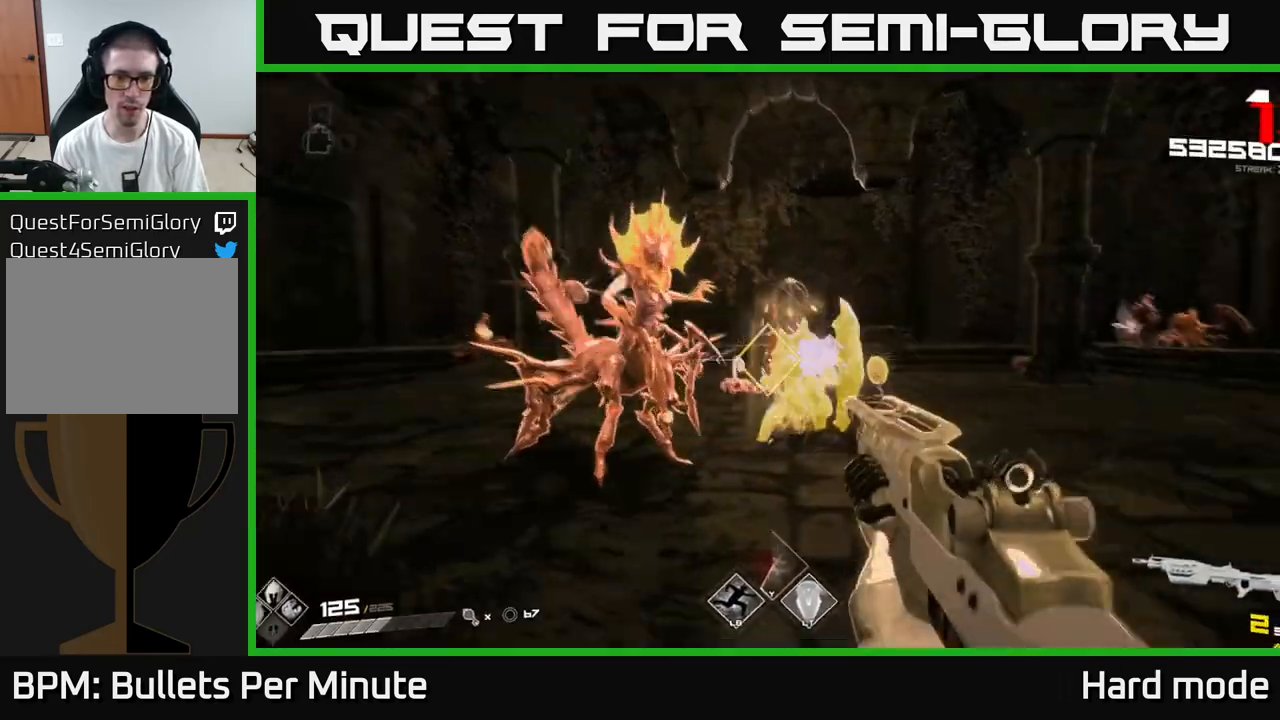
{"buttons": [], "left_stick": "down", "right_stick": "right", "events": [[17, "left_stick", "left"], [183, "right_stick", "left"], [250, "R2", "down"], [250, "left_stick", "down"], [317, "right_stick", "center"], [350, "R2", "up"], [400, "right_stick", "right"]]}
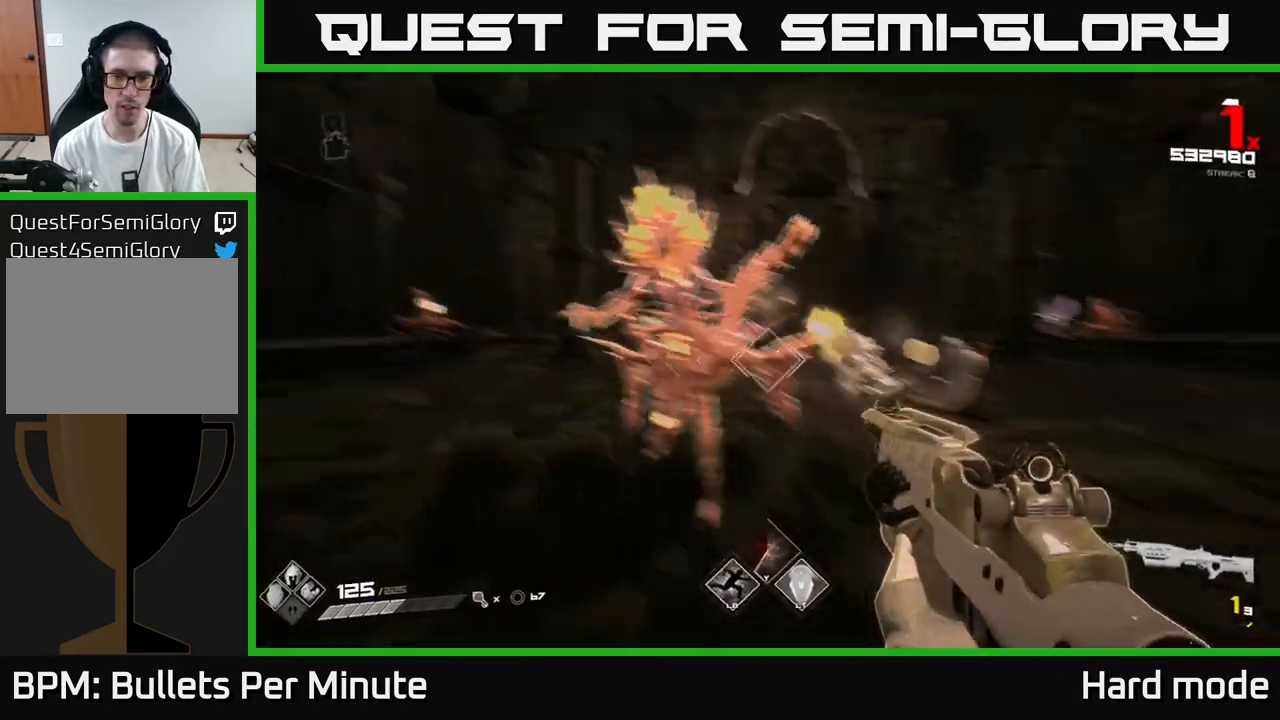
{"buttons": [], "left_stick": "down-left", "right_stick": "center", "events": [[50, "R2", "down"], [50, "right_stick", "center"], [83, "left_stick", "down-left"], [133, "R2", "up"], [233, "left_stick", "down"], [300, "right_stick", "left"], [367, "R1", "down"], [367, "right_stick", "center"], [467, "left_stick", "down-left"], [483, "R1", "up"]]}
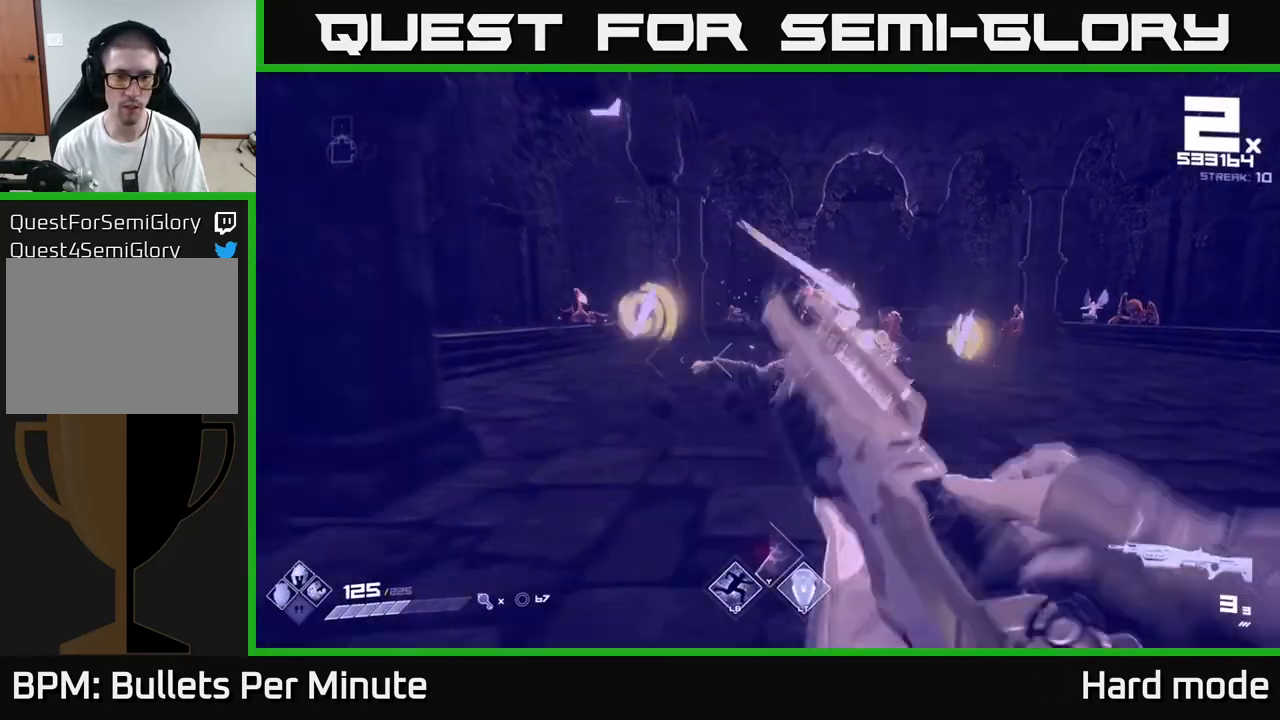
{"buttons": [], "left_stick": "left", "right_stick": "center", "events": [[133, "left_stick", "down"], [267, "Y", "down"], [333, "Y", "up"], [350, "left_stick", "down-left"], [450, "left_stick", "left"]]}
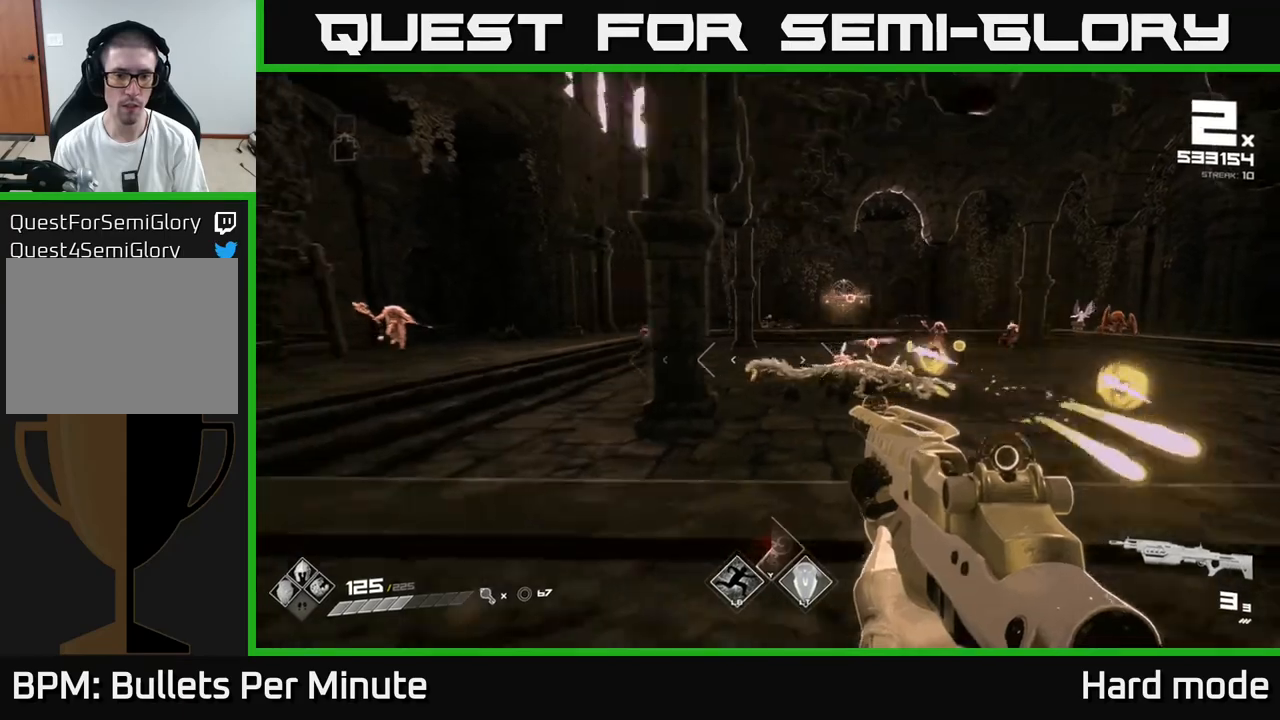
{"buttons": ["R2"], "left_stick": "up-right", "right_stick": "center", "events": [[50, "right_stick", "left"], [150, "left_stick", "up-left"], [217, "right_stick", "center"], [350, "right_stick", "left"], [467, "R2", "down"], [467, "left_stick", "up-right"], [467, "right_stick", "center"]]}